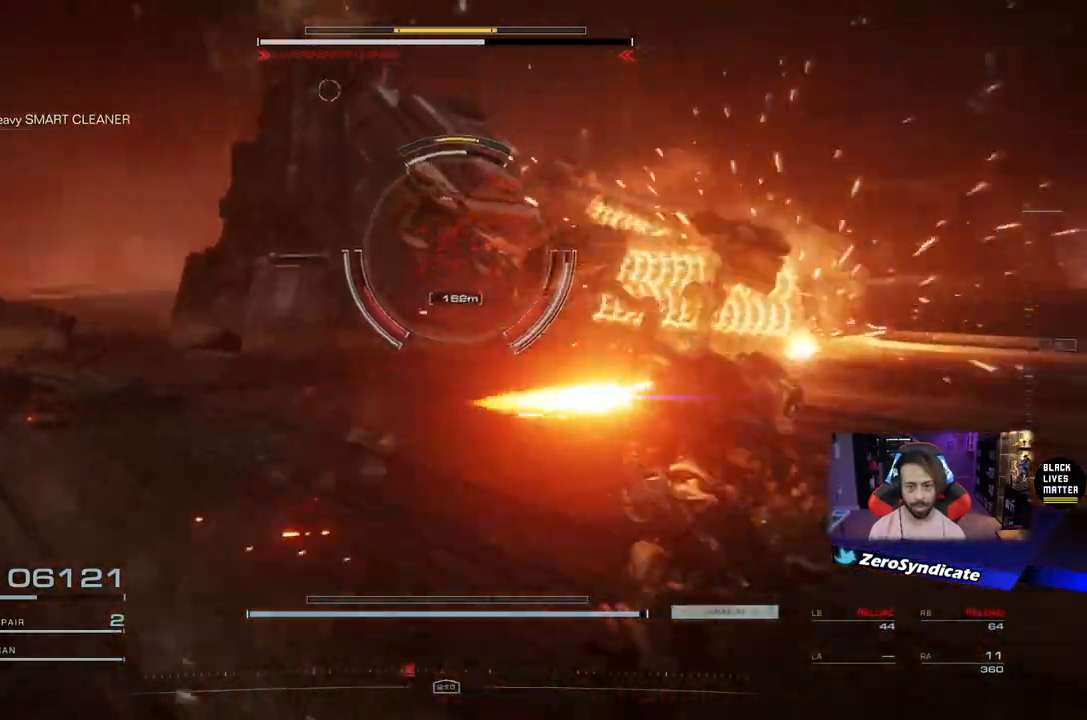
Gameplay with a controller (Xbox layout); each line is a JSON object with the inputs held at the frame after it. "events" lists button and stick changes between this image and that frame as [ms after this image, input, new state], when the widget could be followed in between.
{"buttons": ["R1"], "left_stick": "right", "right_stick": "left", "events": [[50, "left_stick", "right"], [333, "right_stick", "left"], [500, "L2", "up"], [500, "R1", "down"]]}
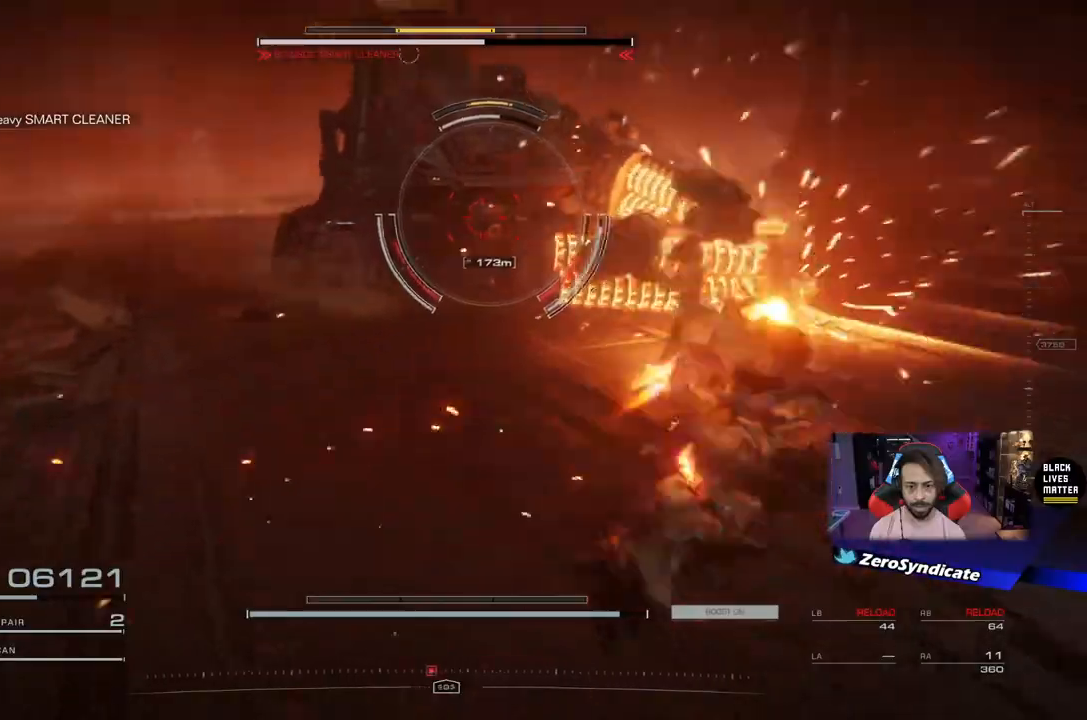
{"buttons": ["R1"], "left_stick": "down-right", "right_stick": "left", "events": [[483, "left_stick", "down-right"]]}
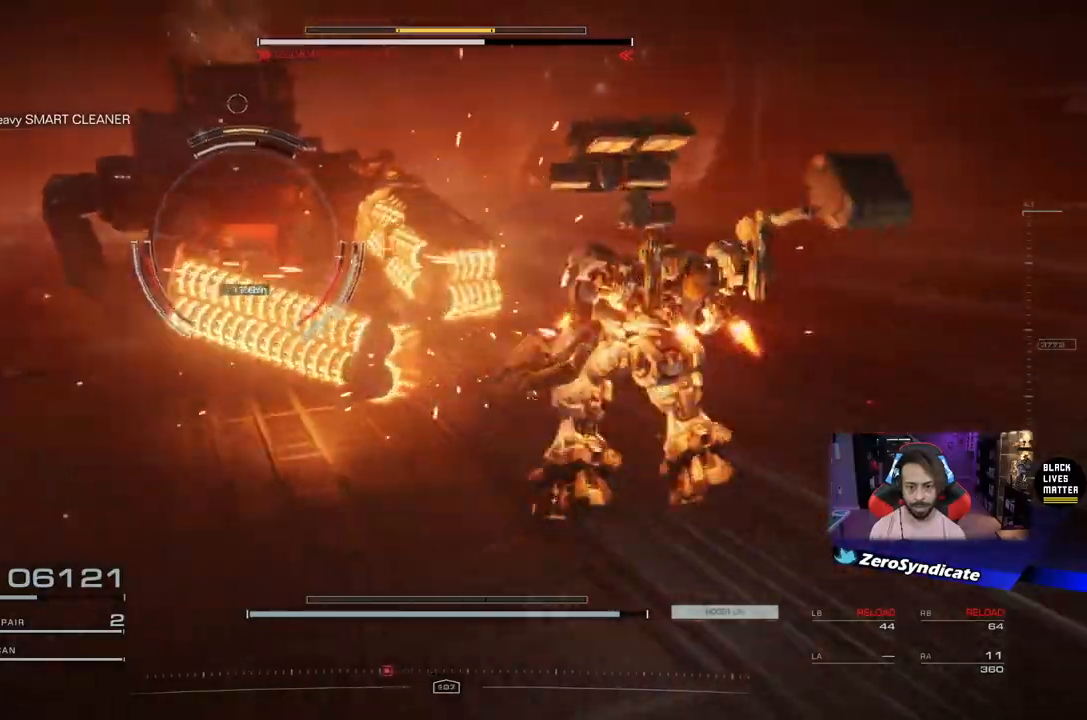
{"buttons": [], "left_stick": "down", "right_stick": "left", "events": [[100, "left_stick", "down-left"], [133, "R1", "up"], [283, "left_stick", "down"], [300, "right_stick", "center"], [417, "right_stick", "left"]]}
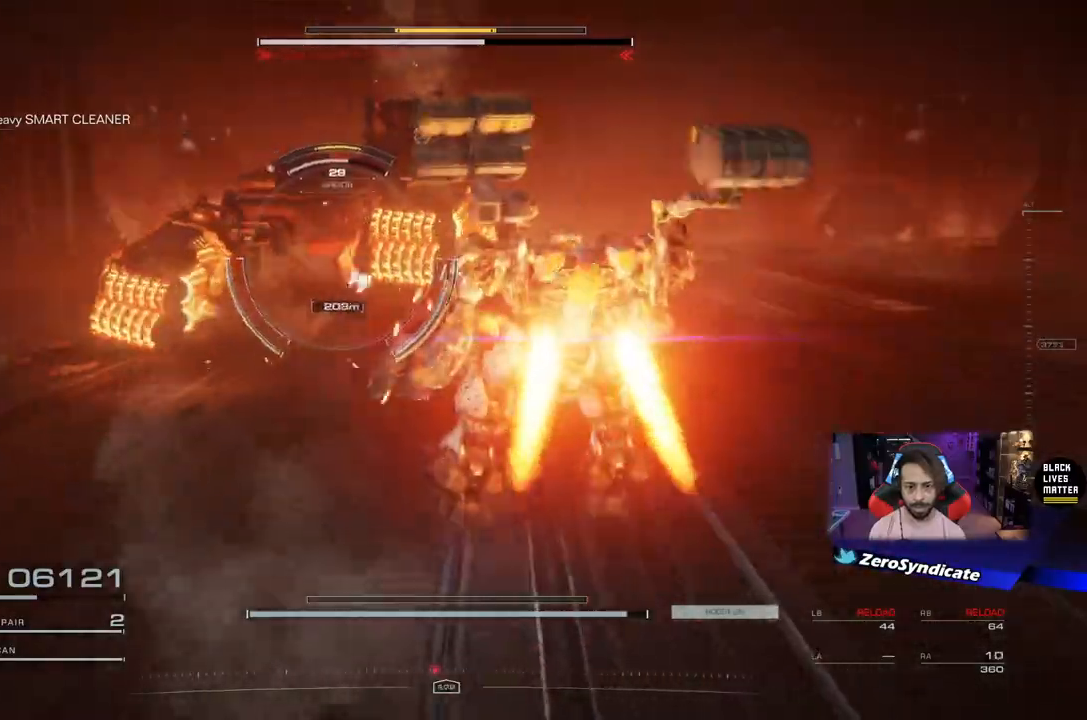
{"buttons": ["R1"], "left_stick": "down", "right_stick": "left", "events": [[300, "R1", "down"], [417, "R1", "up"], [500, "R1", "down"]]}
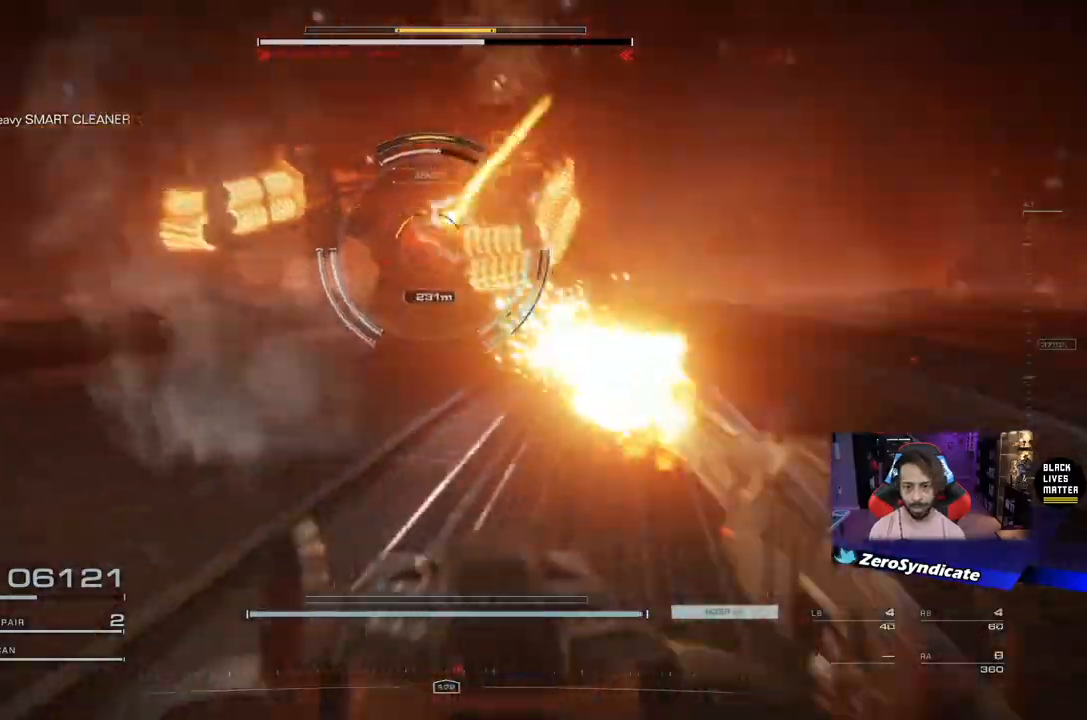
{"buttons": ["R1"], "left_stick": "up-right", "right_stick": "center", "events": [[67, "left_stick", "right"], [100, "right_stick", "center"], [117, "R1", "up"], [183, "R1", "down"], [283, "left_stick", "up-right"], [317, "R1", "up"], [317, "right_stick", "up-left"], [383, "R1", "down"], [433, "right_stick", "center"]]}
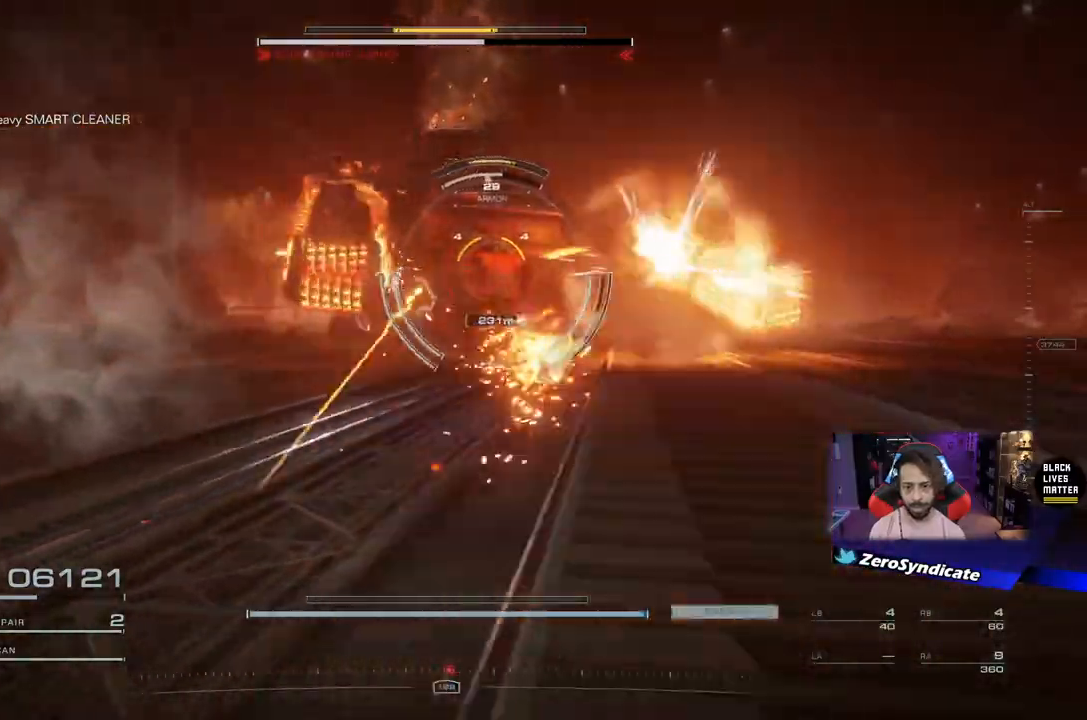
{"buttons": ["Y"], "left_stick": "right", "right_stick": "center", "events": [[33, "R1", "up"], [83, "R1", "down"], [183, "left_stick", "right"], [217, "R1", "up"], [483, "Y", "down"]]}
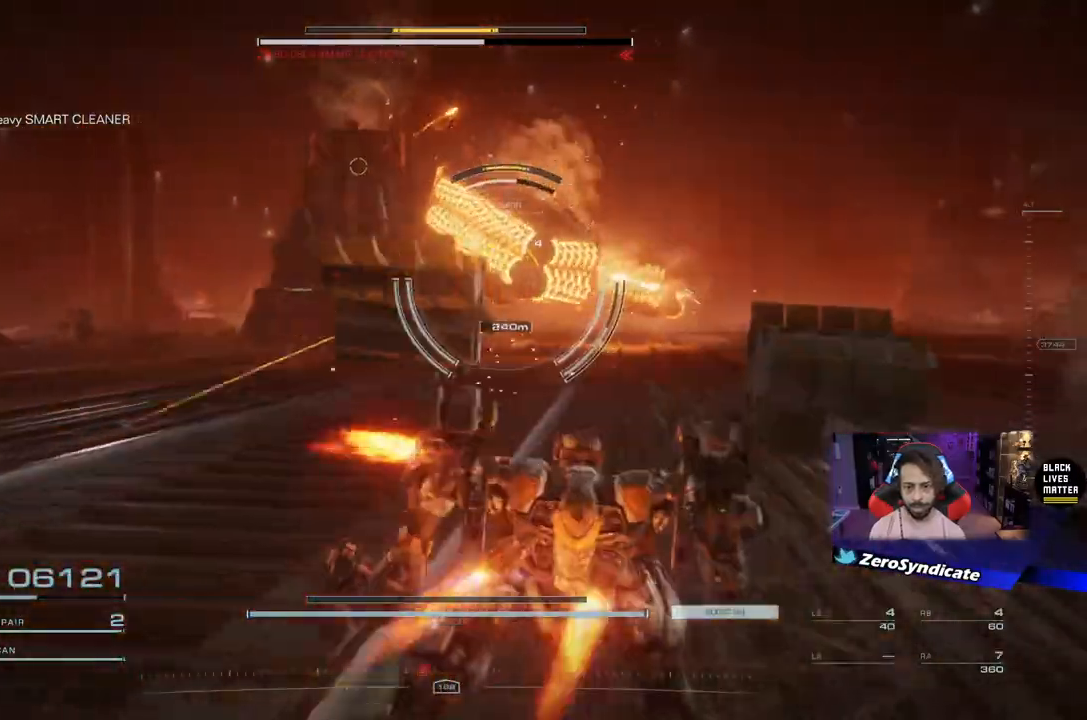
{"buttons": [], "left_stick": "right", "right_stick": "left", "events": [[67, "Y", "up"], [467, "right_stick", "left"]]}
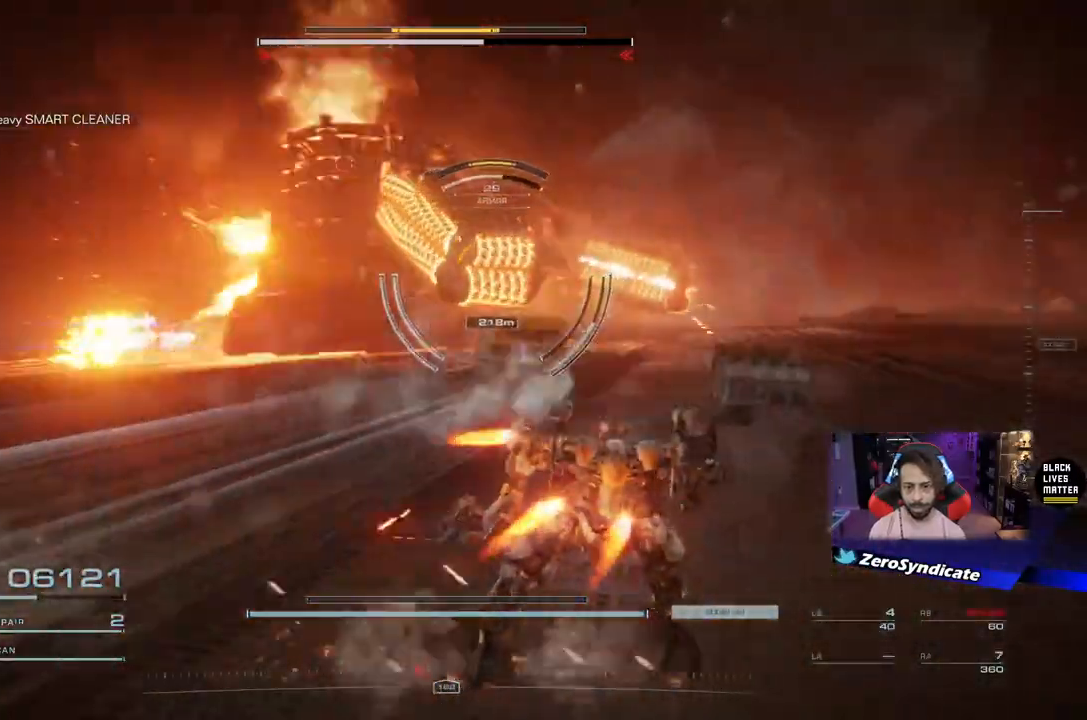
{"buttons": ["L2"], "left_stick": "down-right", "right_stick": "up-left", "events": [[100, "right_stick", "center"], [283, "left_stick", "down-right"], [400, "L2", "down"], [500, "right_stick", "up-left"]]}
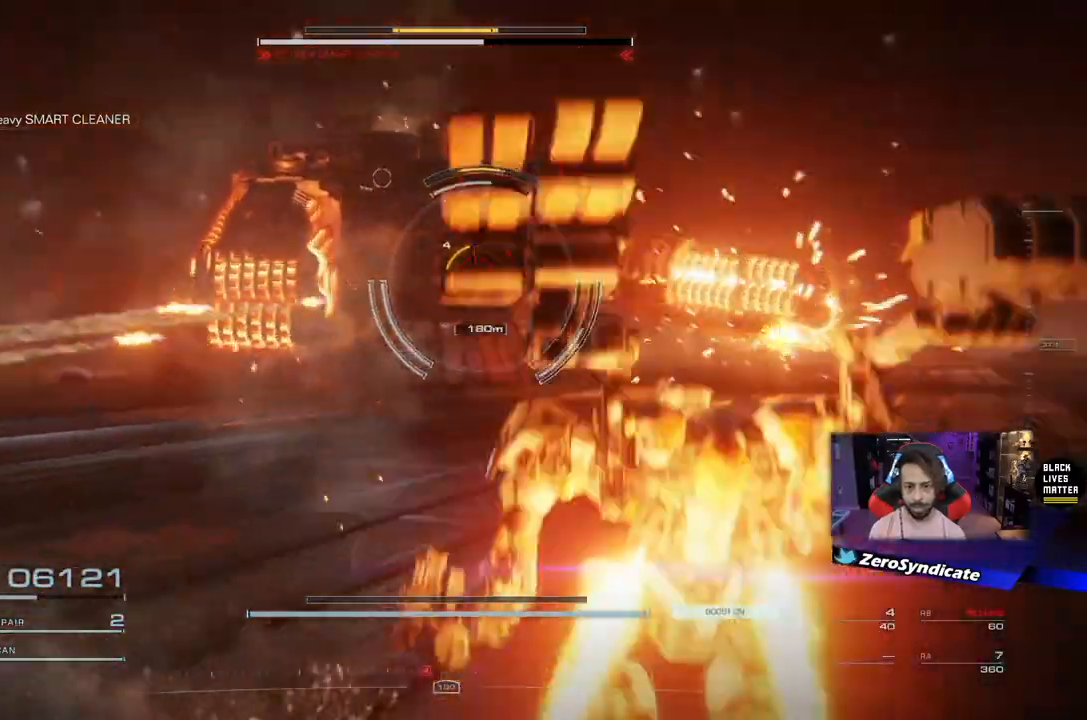
{"buttons": ["L2"], "left_stick": "down-right", "right_stick": "center", "events": [[267, "right_stick", "up"], [367, "right_stick", "center"], [400, "X", "down"], [483, "X", "up"]]}
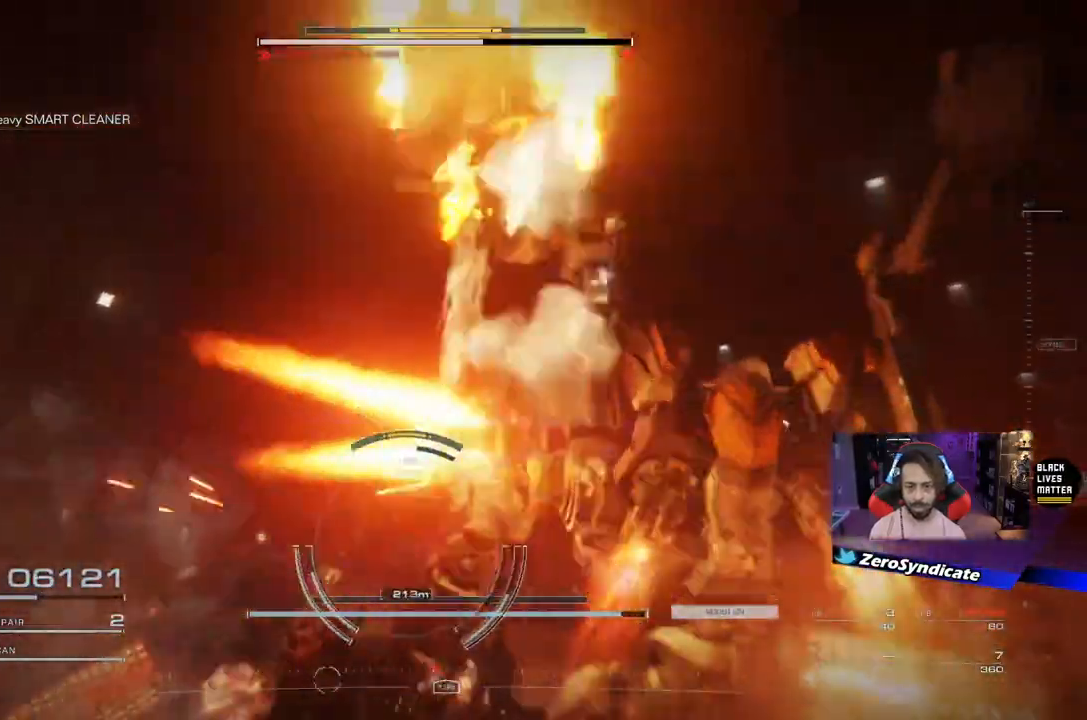
{"buttons": [], "left_stick": "right", "right_stick": "down", "events": [[200, "right_stick", "down"], [233, "left_stick", "right"], [367, "L2", "up"]]}
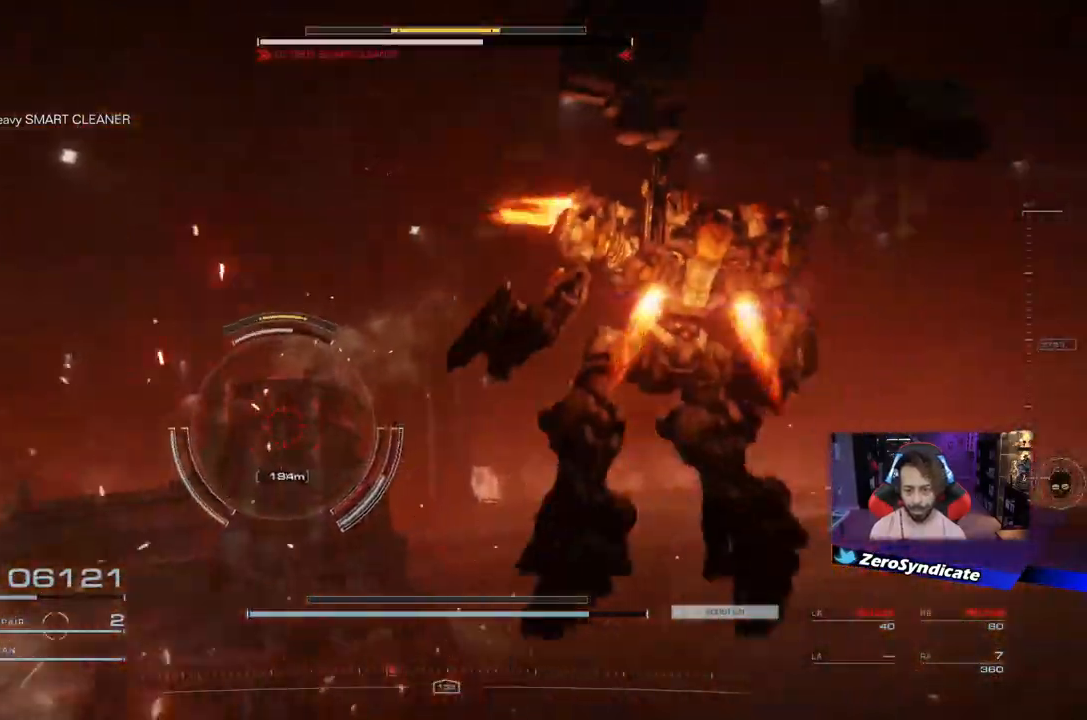
{"buttons": ["R1"], "left_stick": "up-right", "right_stick": "center", "events": [[100, "right_stick", "down-left"], [350, "R1", "down"], [467, "left_stick", "up-right"], [467, "right_stick", "center"]]}
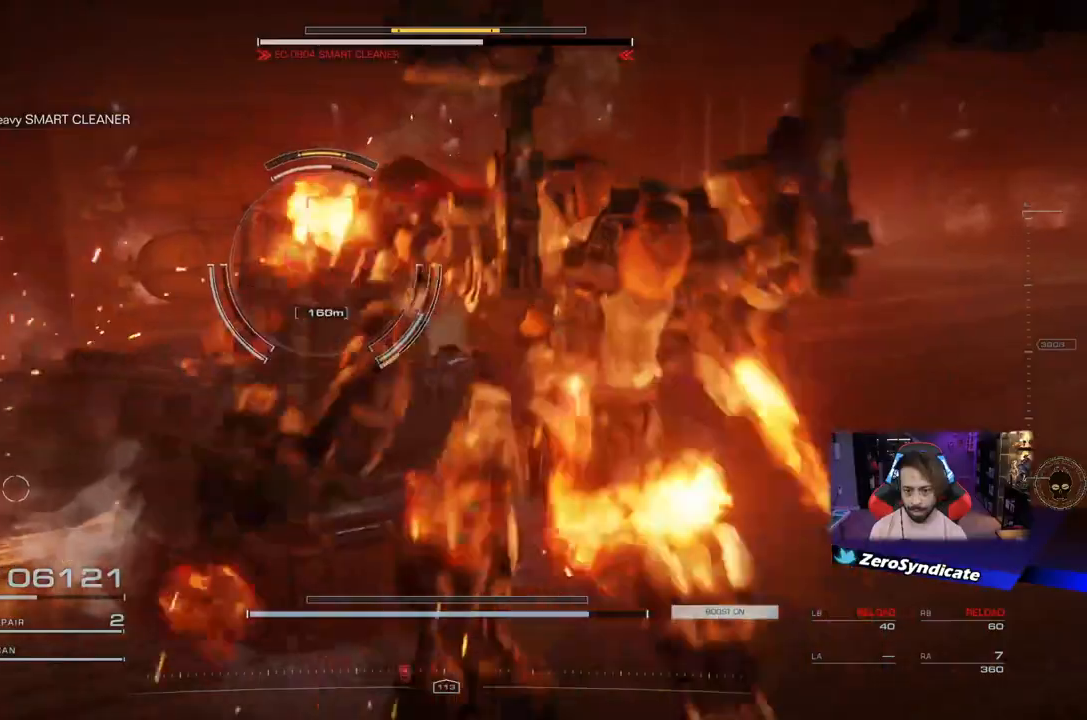
{"buttons": ["L2", "R1"], "left_stick": "up-right", "right_stick": "left", "events": [[133, "right_stick", "down-left"], [200, "right_stick", "center"], [283, "L2", "down"], [500, "right_stick", "left"]]}
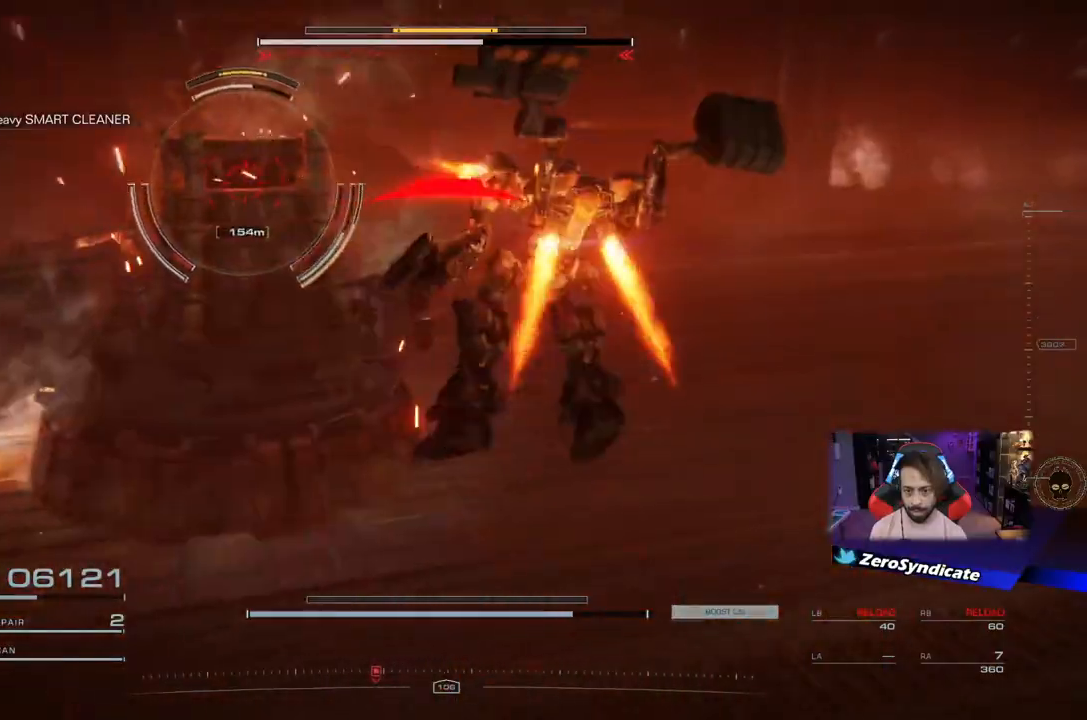
{"buttons": ["L2", "R1"], "left_stick": "up-right", "right_stick": "left", "events": []}
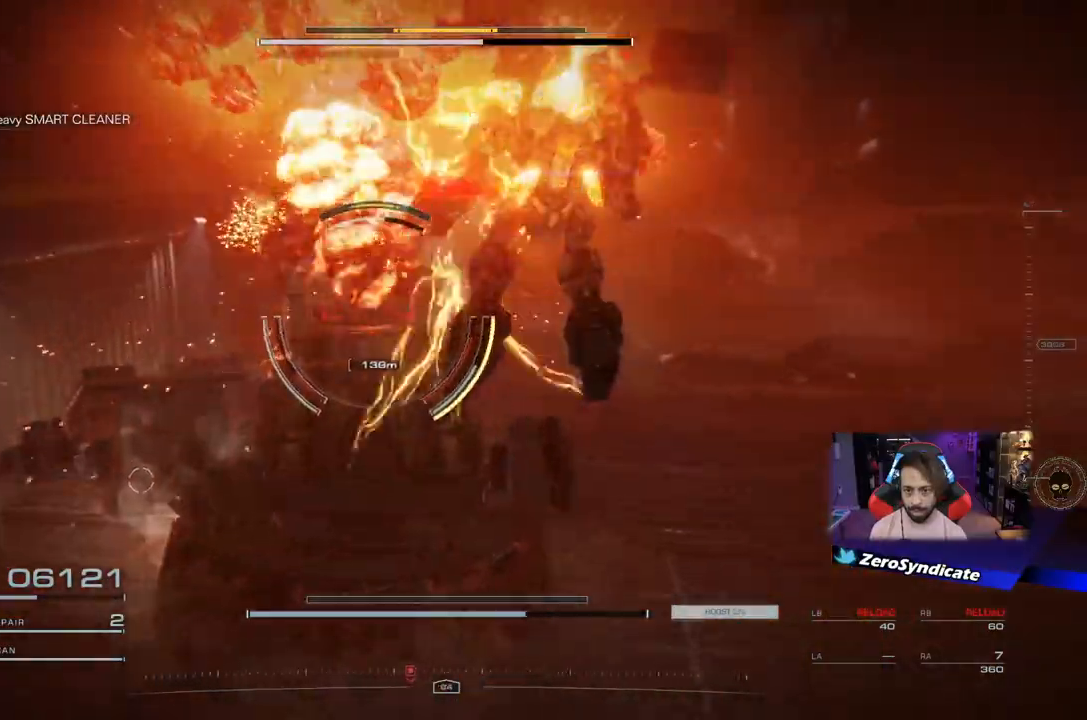
{"buttons": ["R1"], "left_stick": "up-right", "right_stick": "left", "events": [[483, "L2", "up"]]}
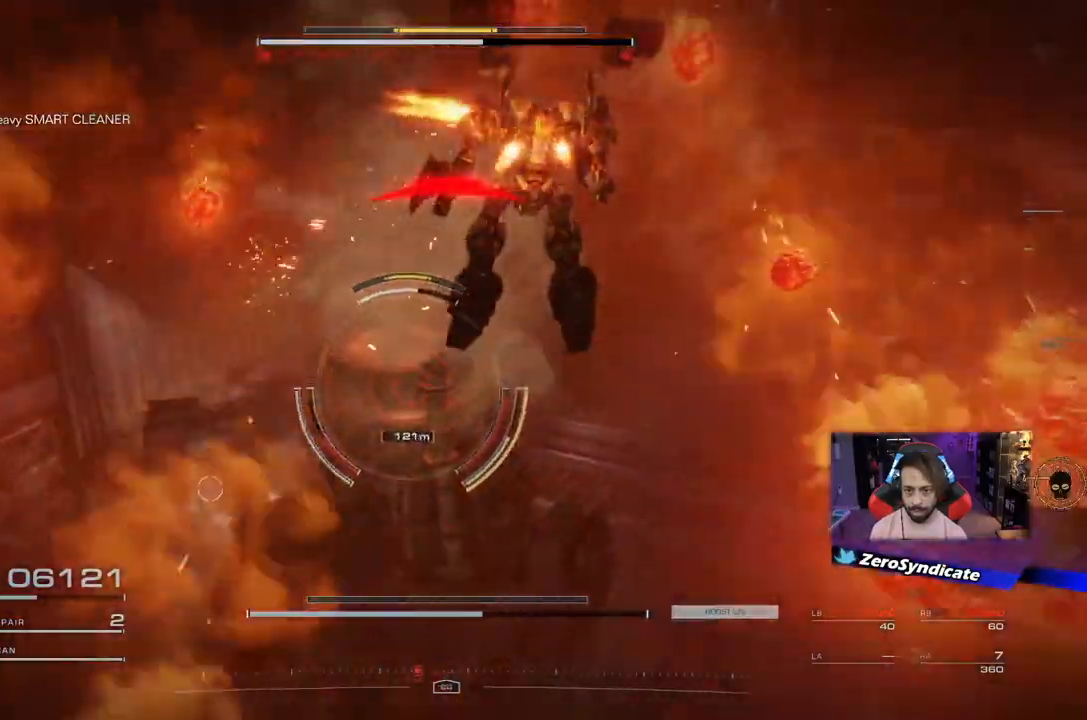
{"buttons": ["R1"], "left_stick": "up-right", "right_stick": "down-left", "events": [[300, "right_stick", "down-left"]]}
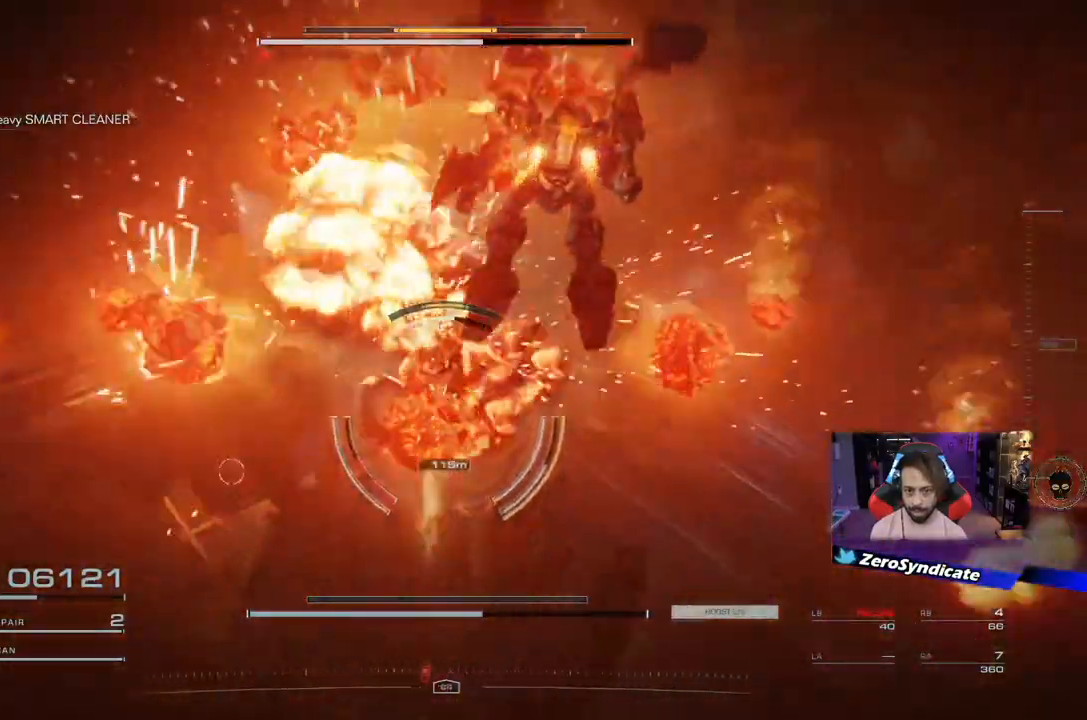
{"buttons": [], "left_stick": "center", "right_stick": "center", "events": [[233, "R1", "up"], [450, "right_stick", "center"], [500, "left_stick", "center"]]}
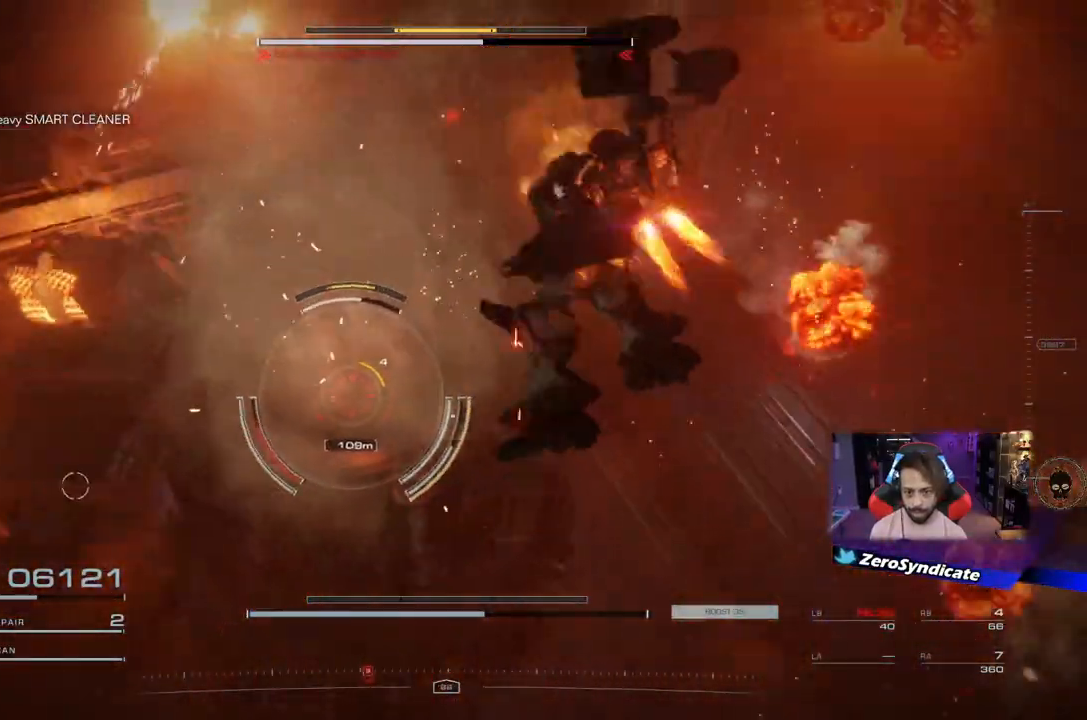
{"buttons": [], "left_stick": "down-right", "right_stick": "center", "events": [[133, "right_stick", "left"], [150, "left_stick", "right"], [300, "right_stick", "center"], [417, "left_stick", "down-right"]]}
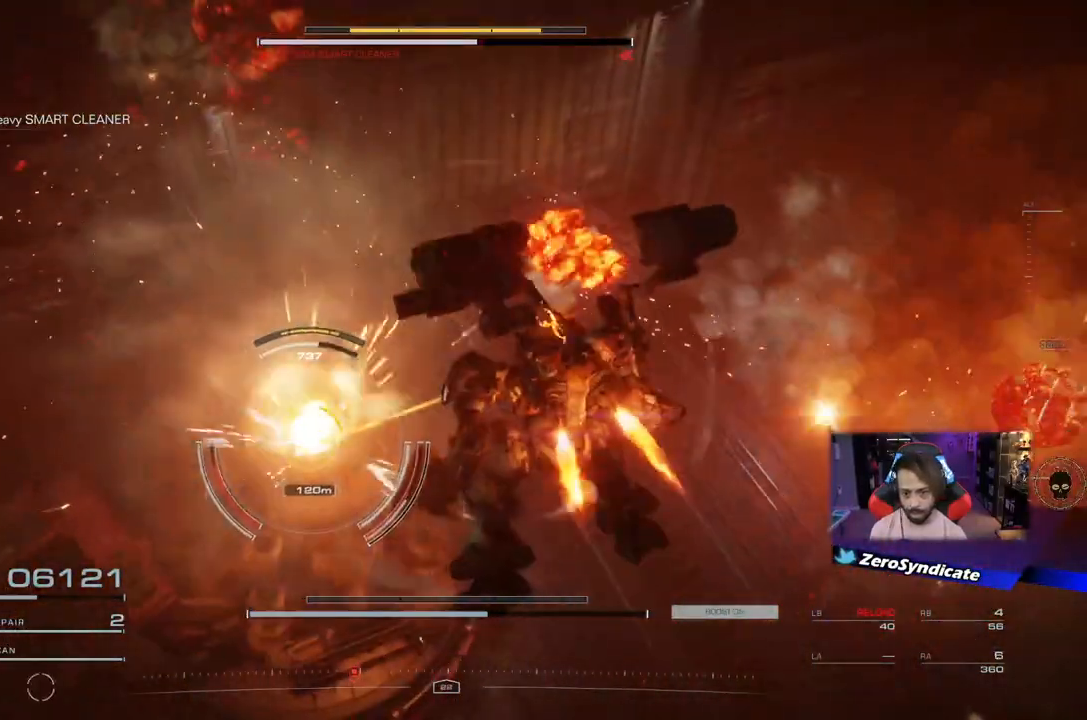
{"buttons": [], "left_stick": "down-right", "right_stick": "center", "events": []}
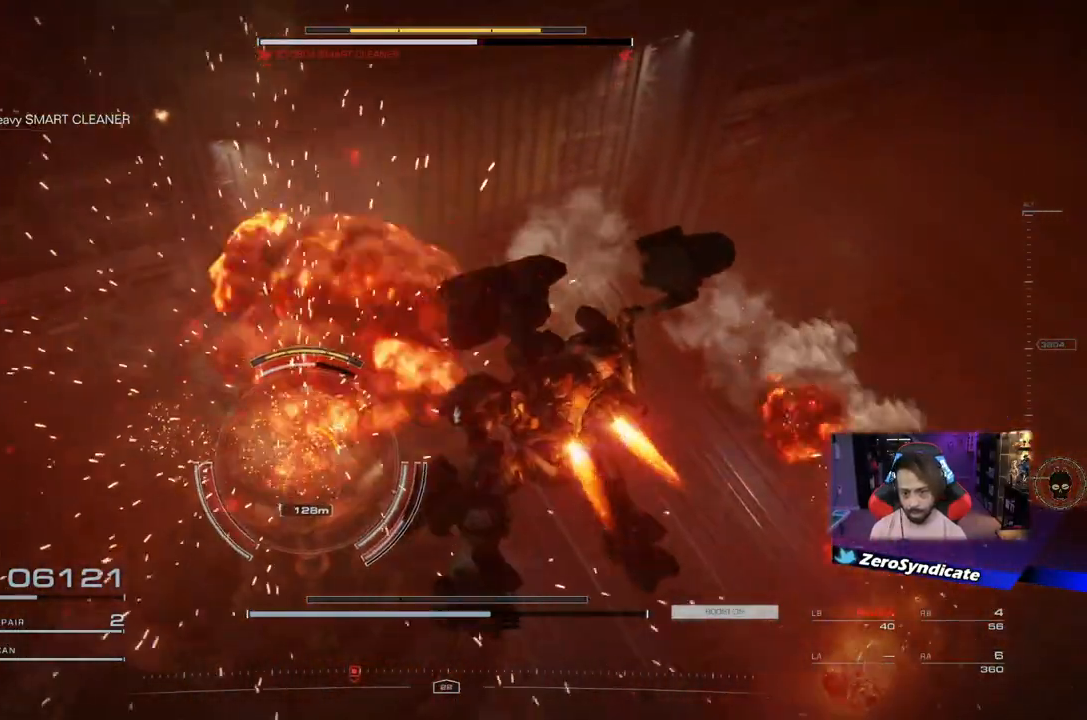
{"buttons": [], "left_stick": "down-right", "right_stick": "center", "events": []}
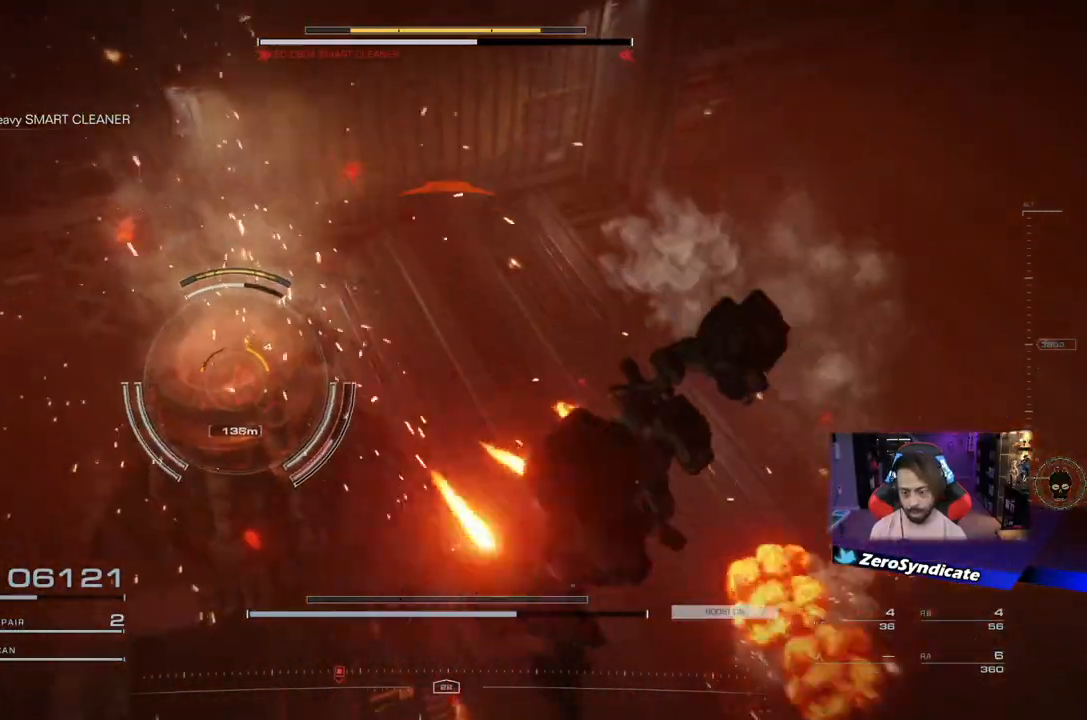
{"buttons": [], "left_stick": "down-right", "right_stick": "center", "events": [[317, "R2", "down"], [433, "R2", "up"]]}
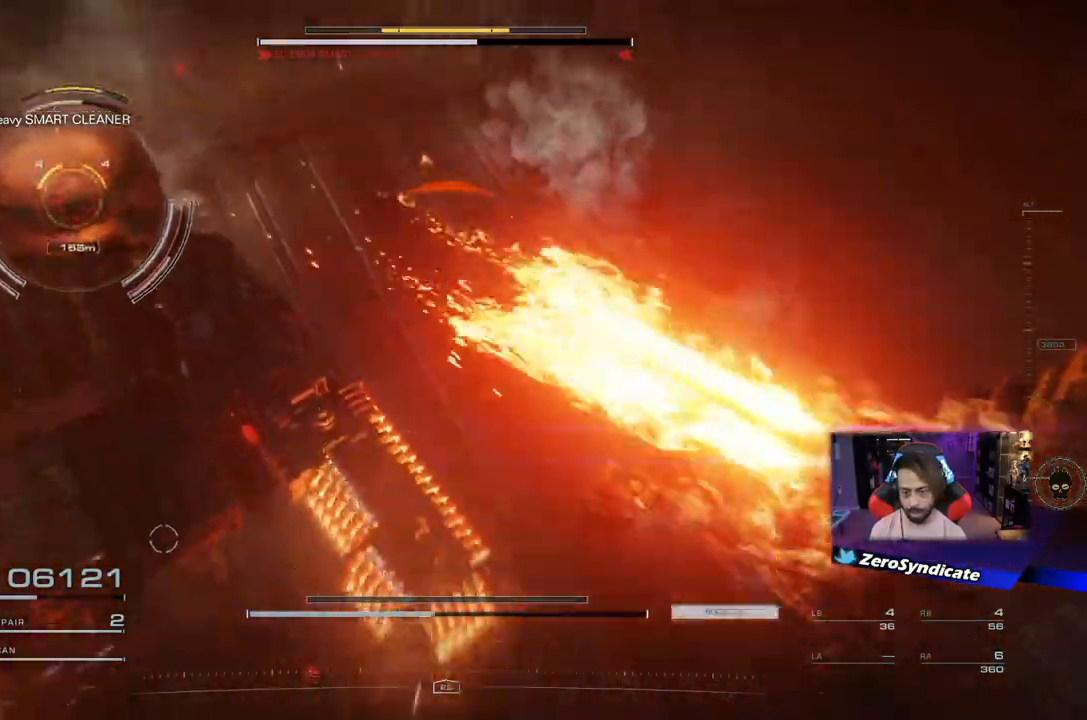
{"buttons": [], "left_stick": "down-right", "right_stick": "center", "events": []}
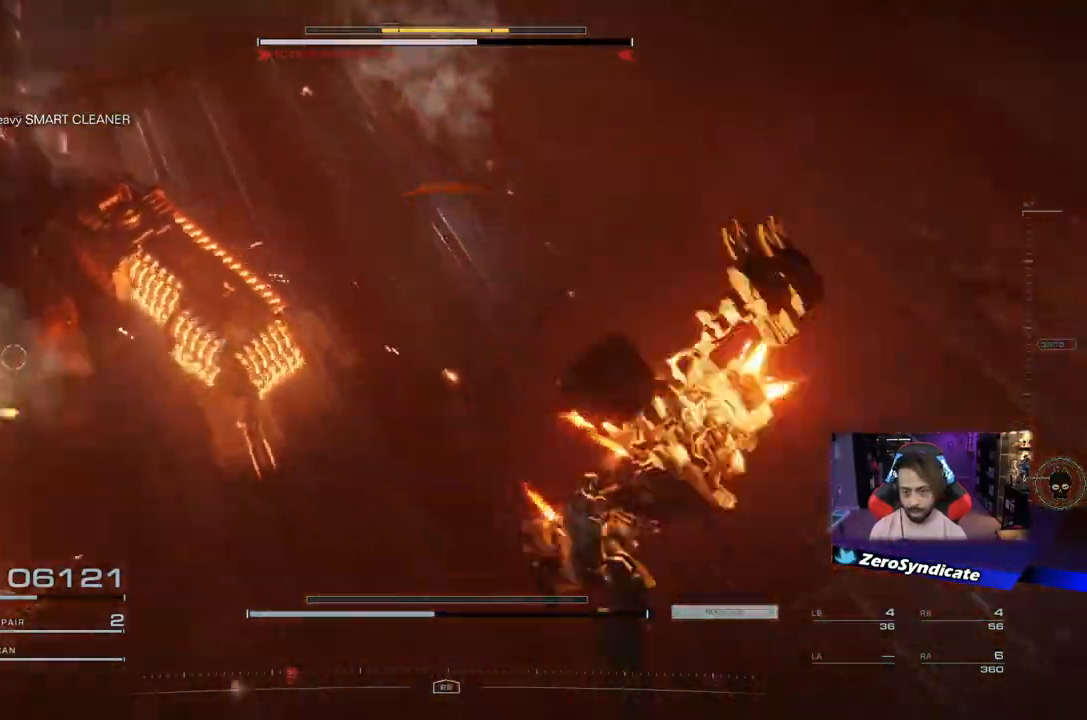
{"buttons": ["R1"], "left_stick": "down-right", "right_stick": "up-left", "events": [[100, "right_stick", "up-left"], [200, "R1", "down"]]}
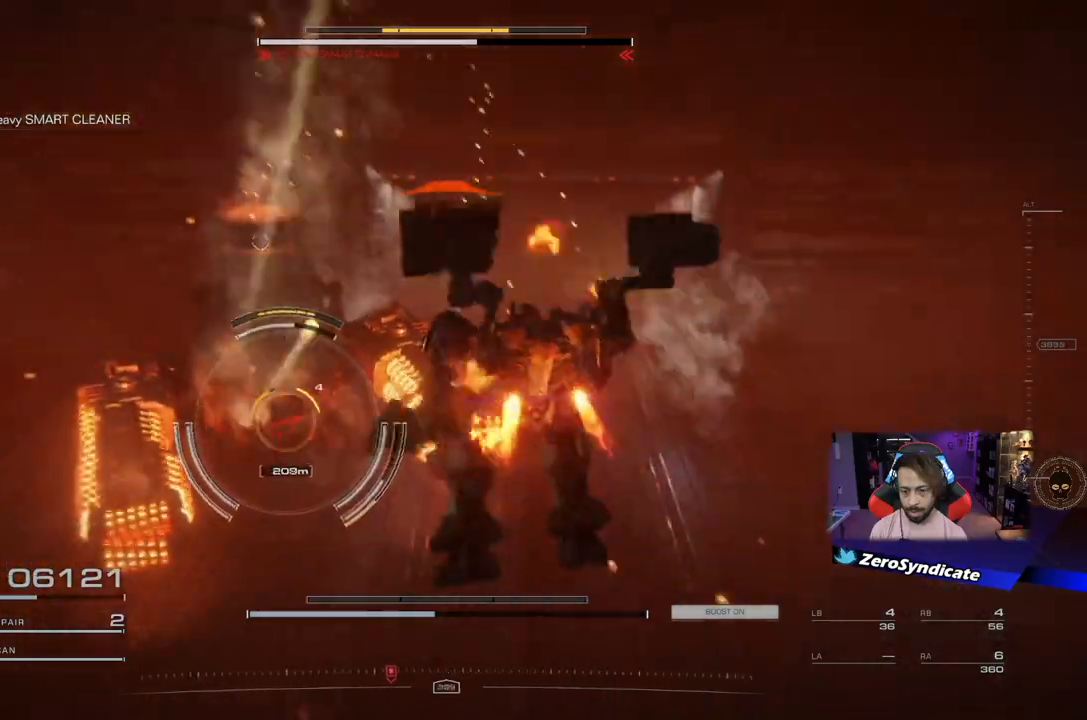
{"buttons": ["R1"], "left_stick": "down-right", "right_stick": "center", "events": [[117, "right_stick", "center"], [250, "Y", "down"], [350, "Y", "up"]]}
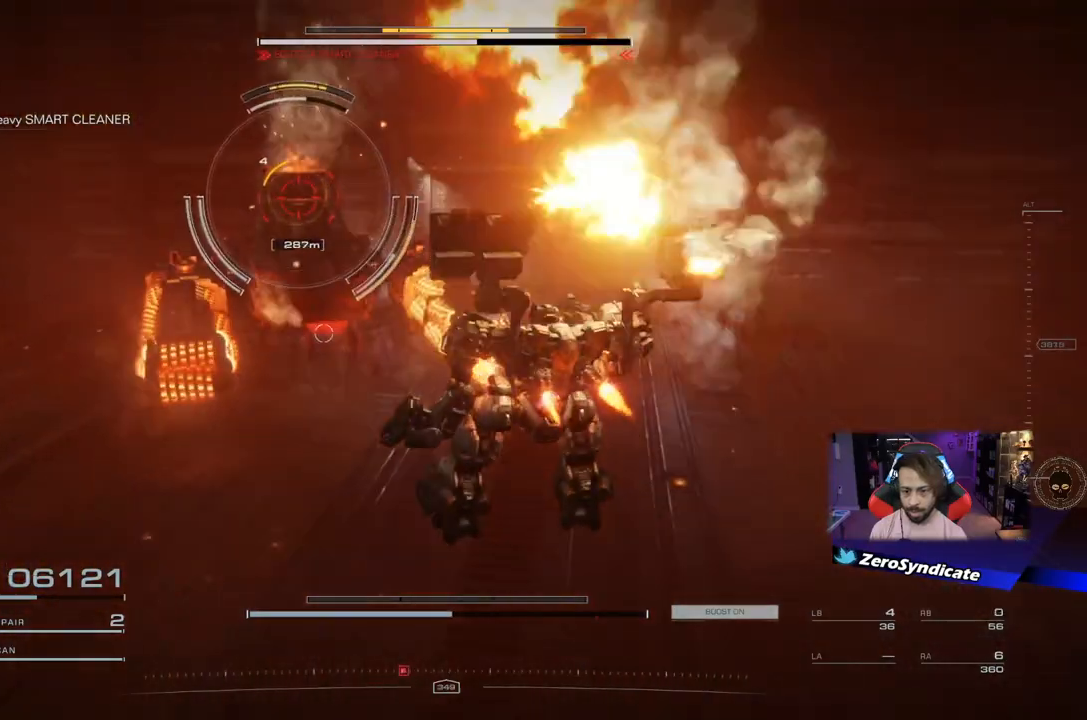
{"buttons": ["R1"], "left_stick": "down-right", "right_stick": "up", "events": [[383, "right_stick", "up"]]}
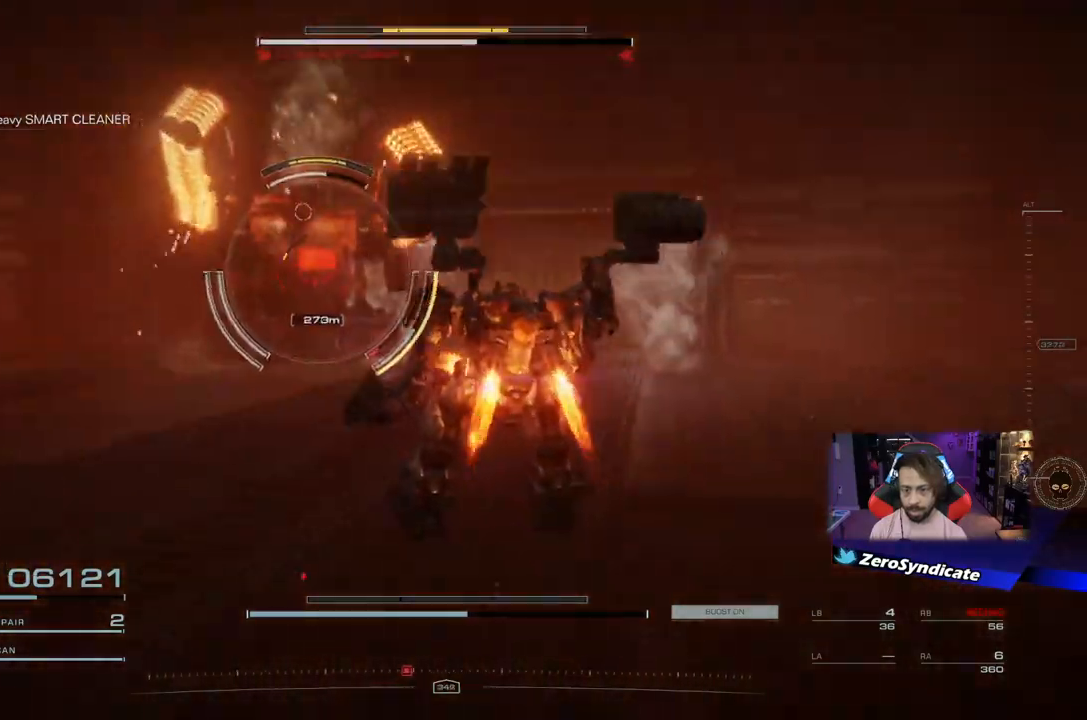
{"buttons": ["R1"], "left_stick": "down", "right_stick": "center", "events": [[17, "left_stick", "down"], [83, "right_stick", "center"]]}
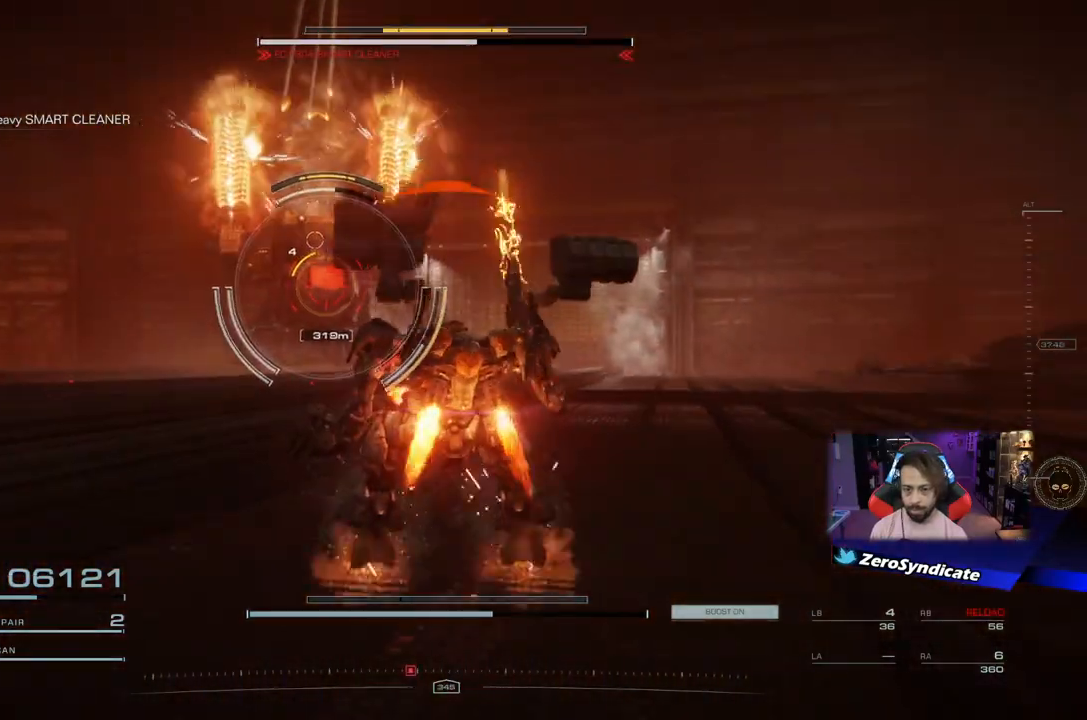
{"buttons": ["R1"], "left_stick": "down", "right_stick": "center", "events": []}
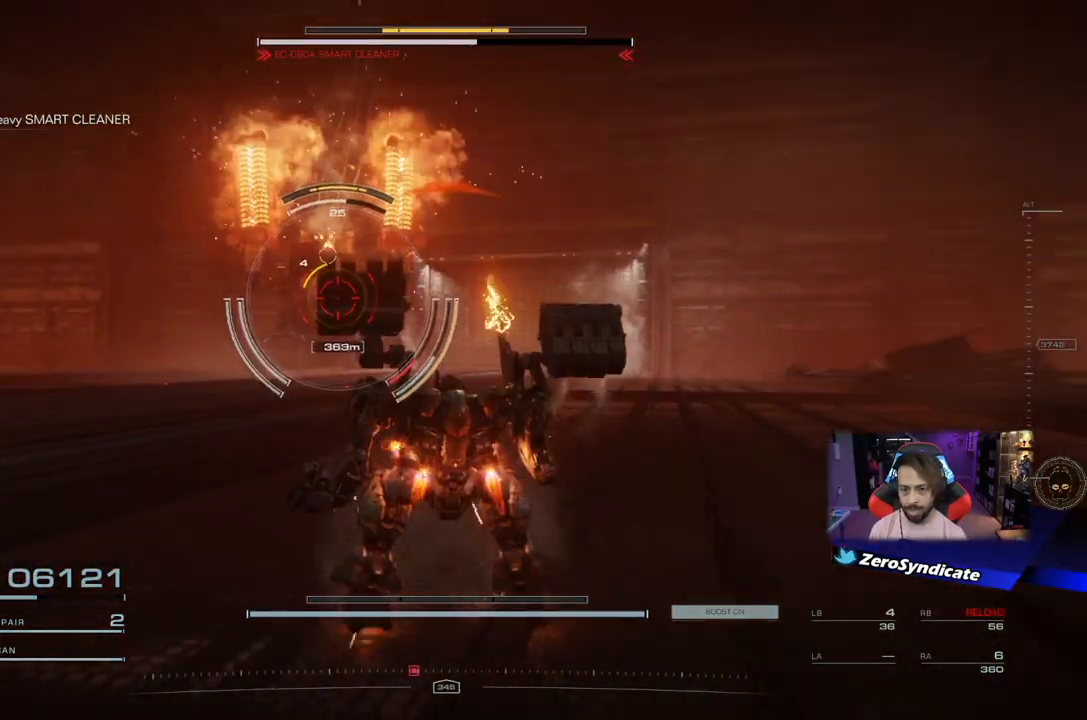
{"buttons": [], "left_stick": "down", "right_stick": "center", "events": [[100, "R1", "up"]]}
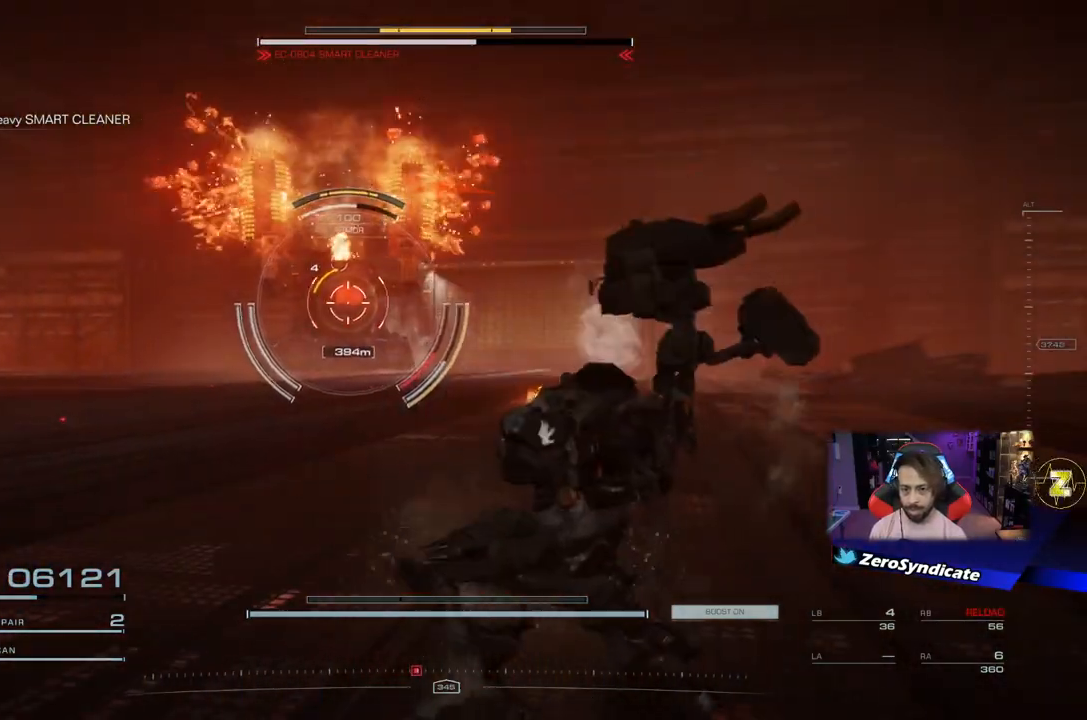
{"buttons": [], "left_stick": "down", "right_stick": "center", "events": []}
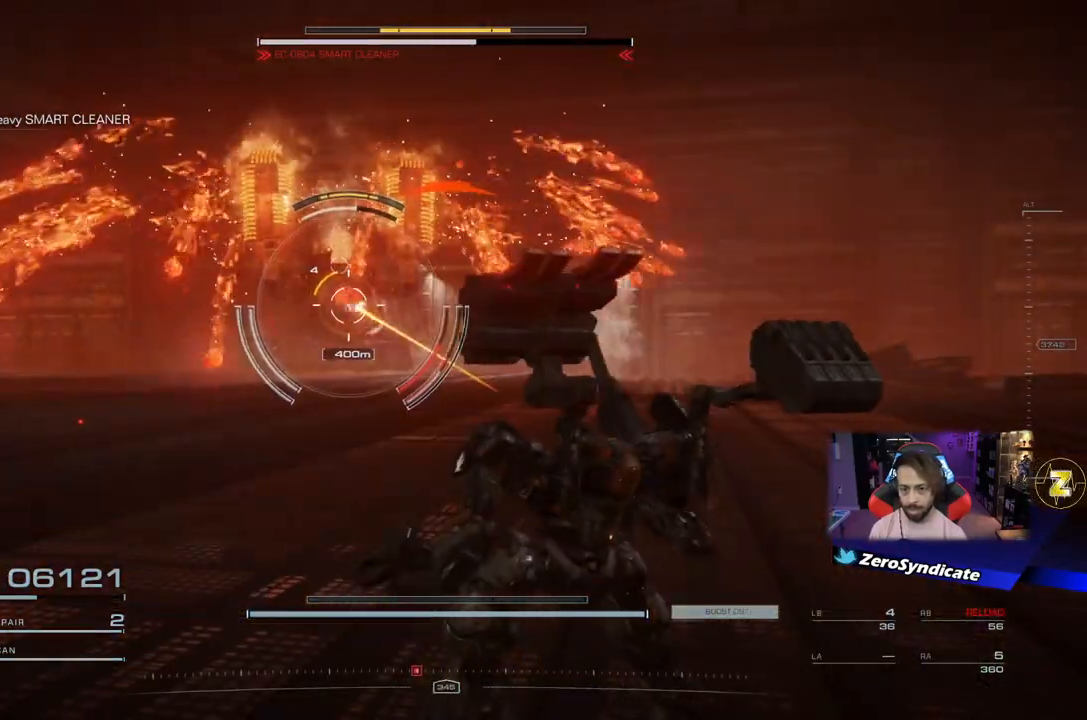
{"buttons": [], "left_stick": "down", "right_stick": "center", "events": []}
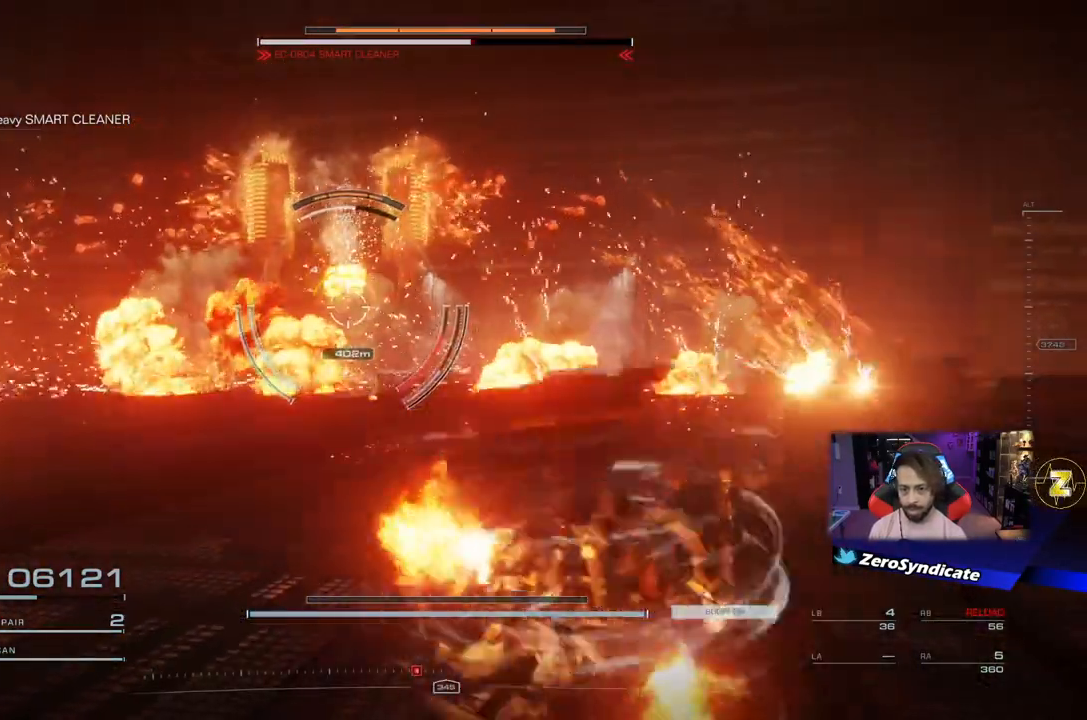
{"buttons": ["R1"], "left_stick": "down", "right_stick": "center", "events": [[333, "R1", "down"]]}